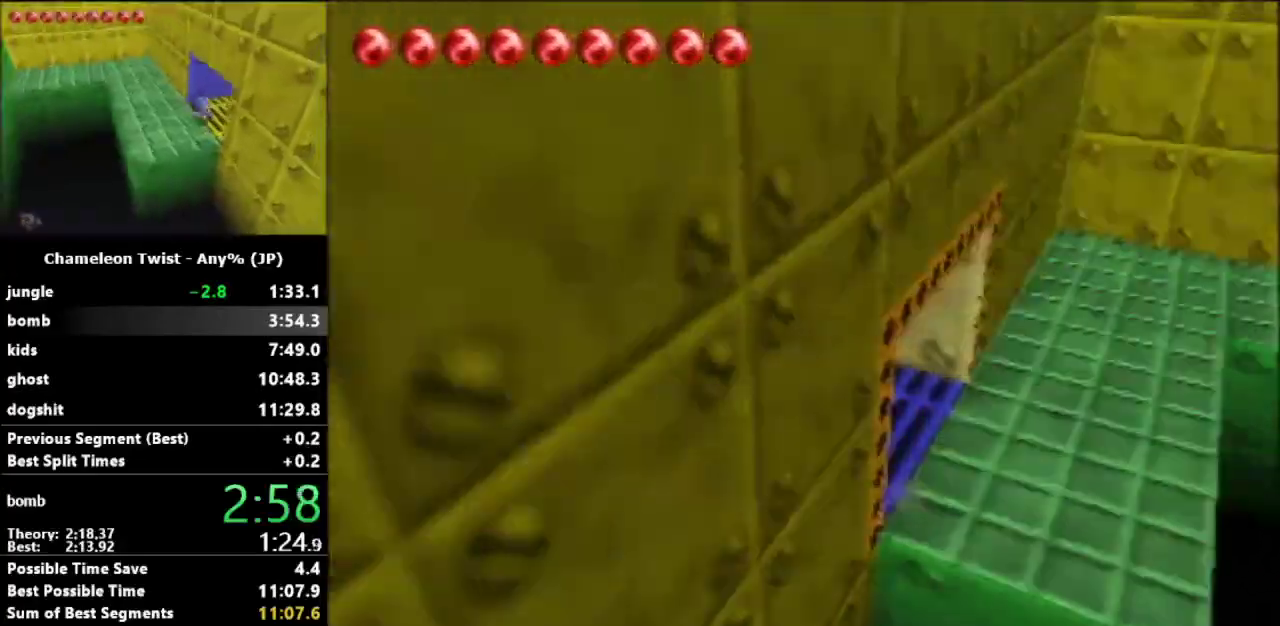
Gameplay with a controller (Nintendo layout); each line is a JSON object with the inputs held at the frame after it. "events" lists button and stick changes between this image and that frame as [ms after this image, input, new state], when the widget could be followed in between. Not read: L3 R3.
{"buttons": [], "left_stick": "left", "events": [[100, "left_stick", "center"], [333, "left_stick", "left"]]}
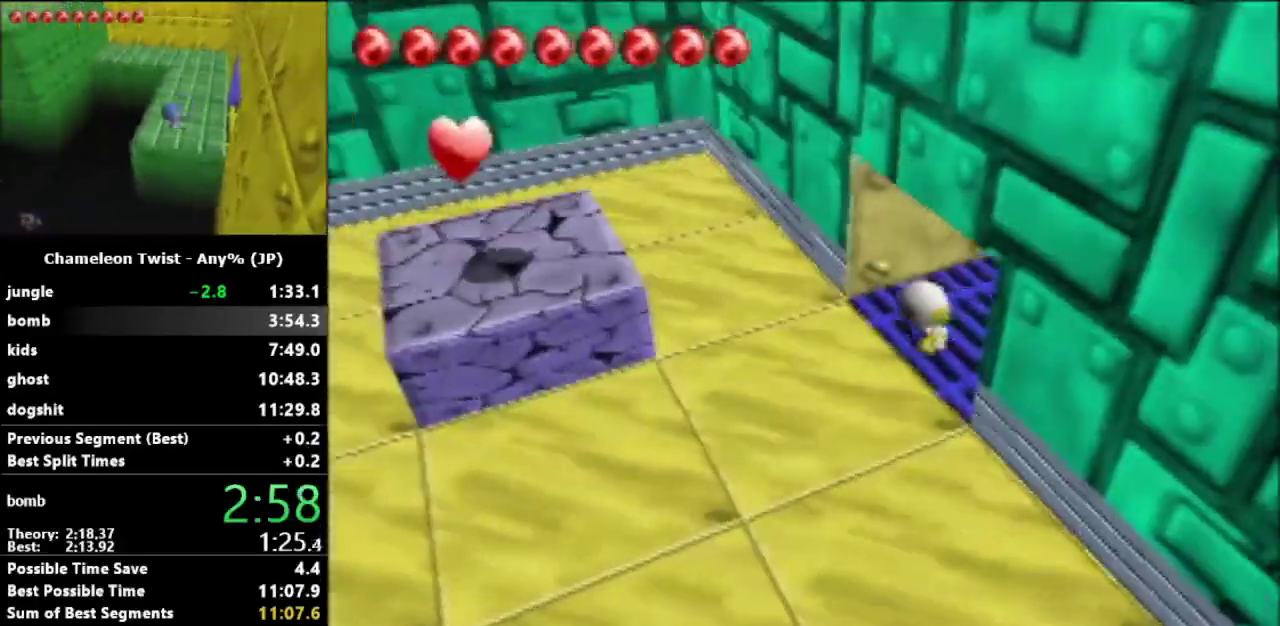
{"buttons": [], "left_stick": "left", "events": []}
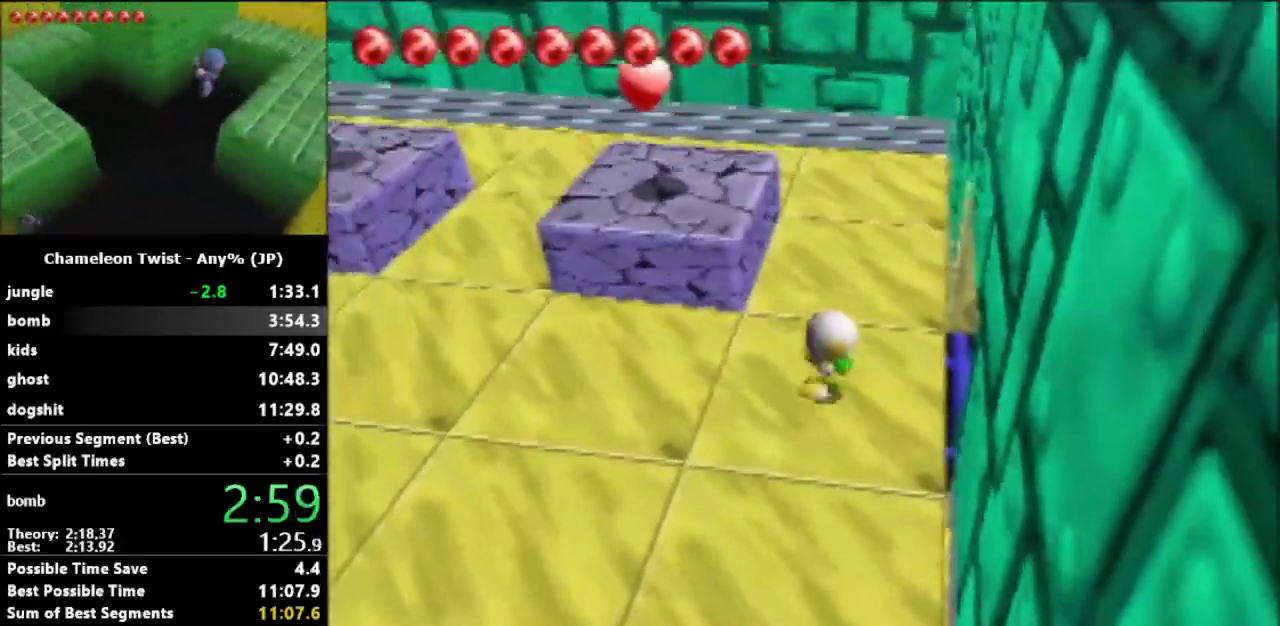
{"buttons": [], "left_stick": "up-left", "events": [[333, "left_stick", "up-left"]]}
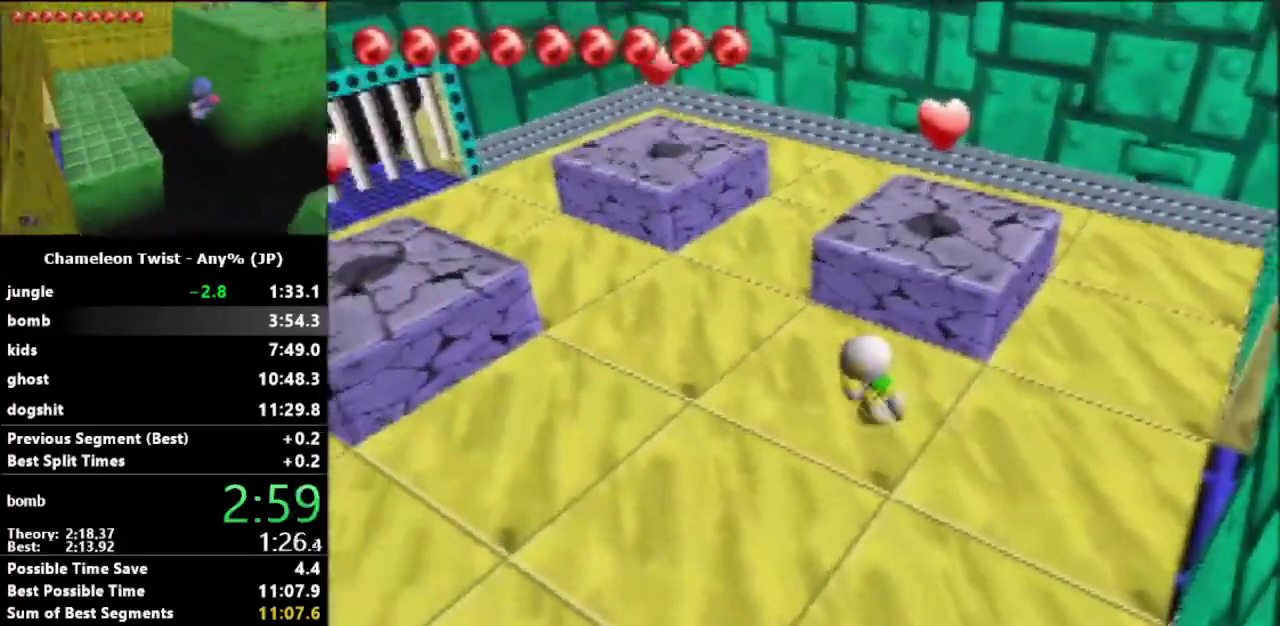
{"buttons": ["B"], "left_stick": "up-right", "events": [[400, "B", "down"], [500, "left_stick", "up-right"]]}
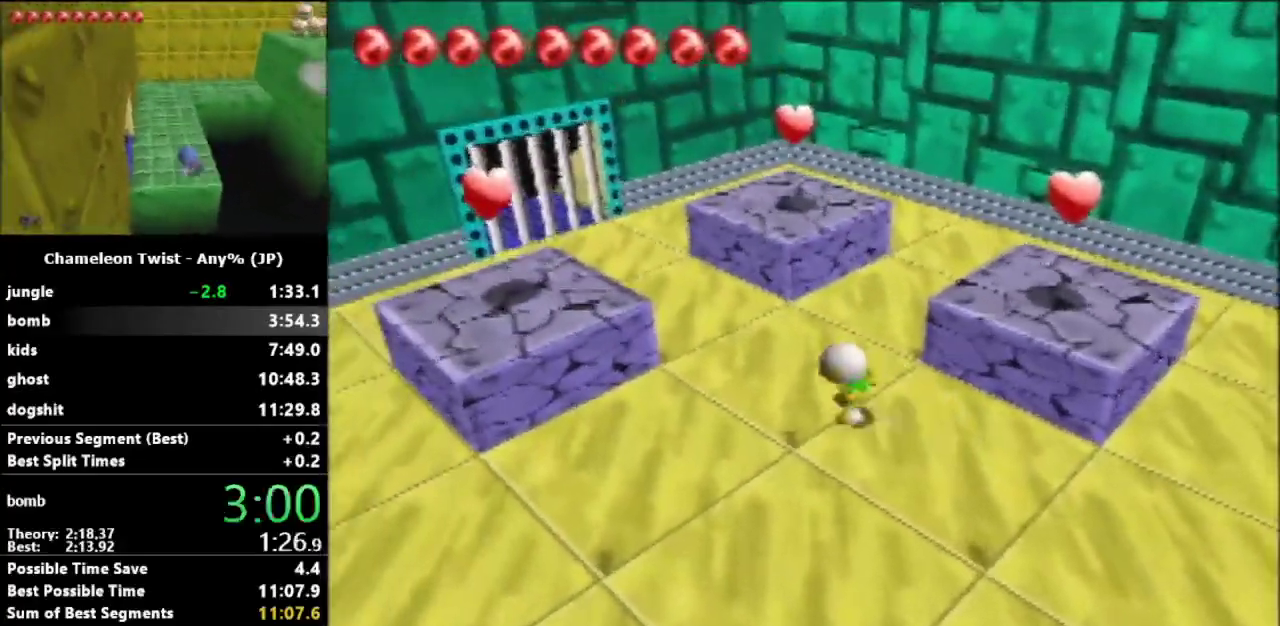
{"buttons": ["A", "B"], "left_stick": "up-right", "events": [[333, "A", "down"]]}
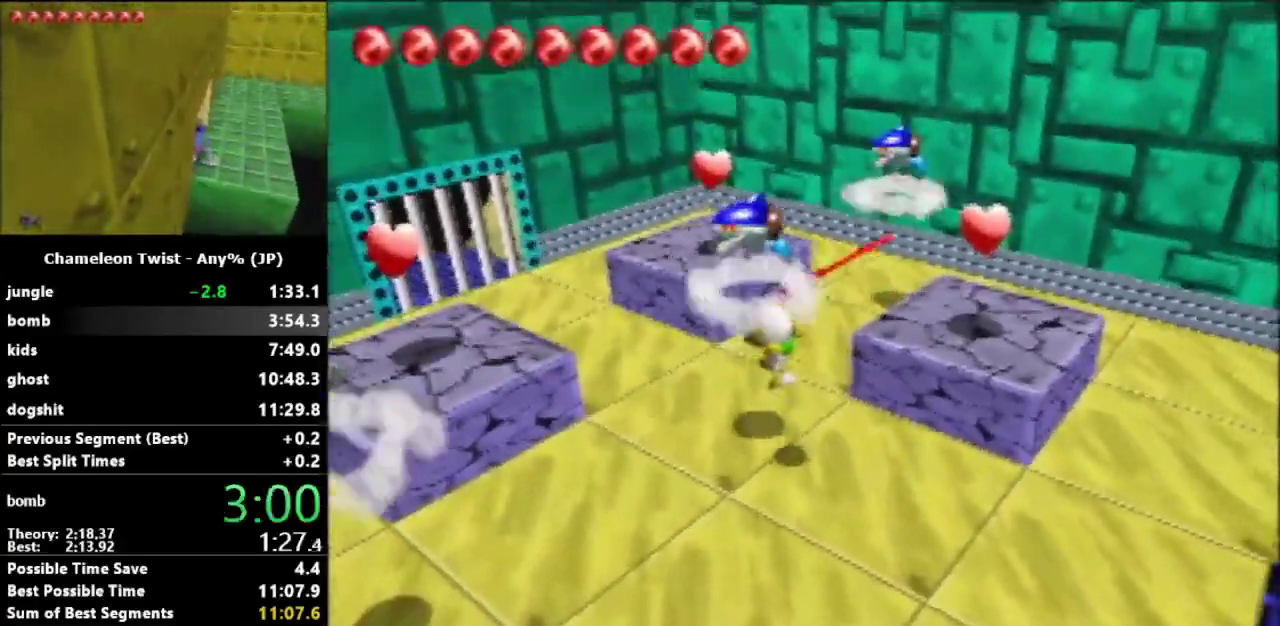
{"buttons": [], "left_stick": "up-right", "events": [[100, "left_stick", "up"], [267, "A", "up"], [267, "B", "up"], [267, "left_stick", "up-right"]]}
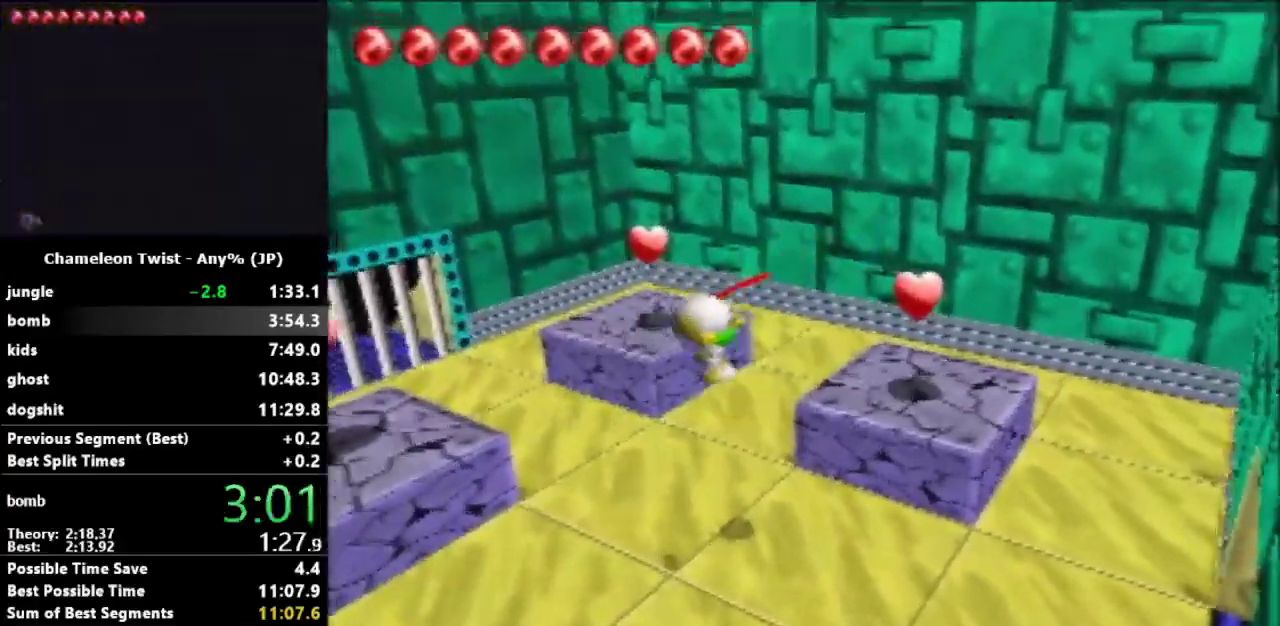
{"buttons": [], "left_stick": "up-right", "events": []}
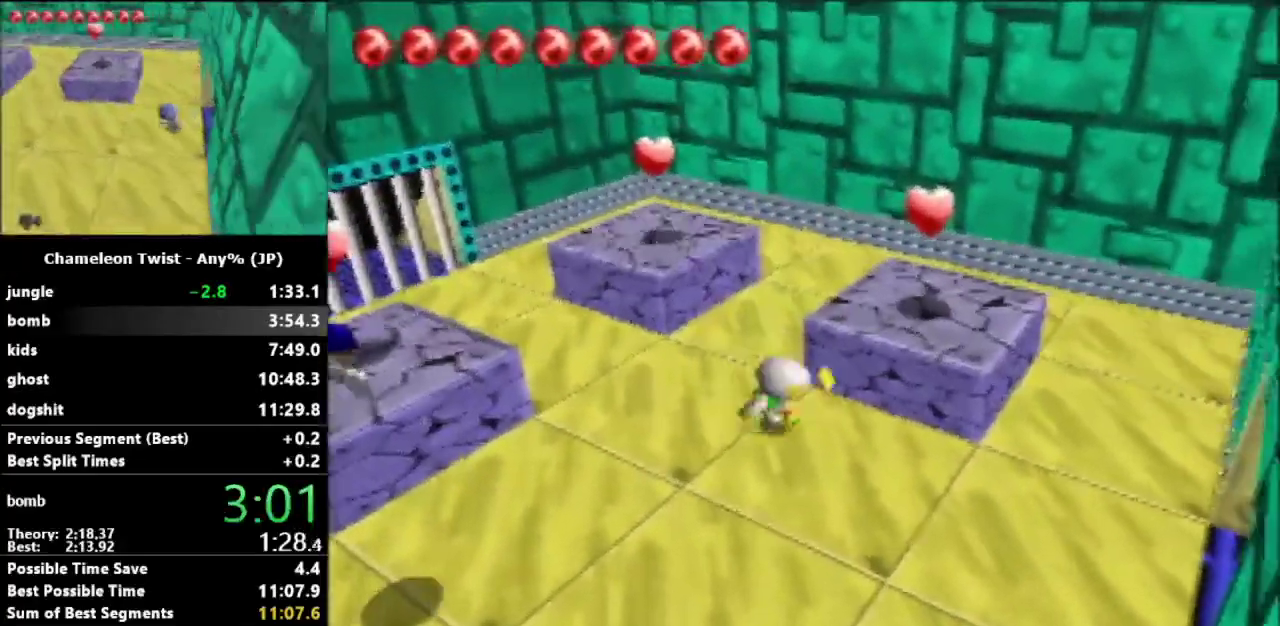
{"buttons": ["B"], "left_stick": "up-left", "events": [[167, "left_stick", "right"], [233, "B", "down"], [367, "left_stick", "up-right"], [467, "left_stick", "up-left"]]}
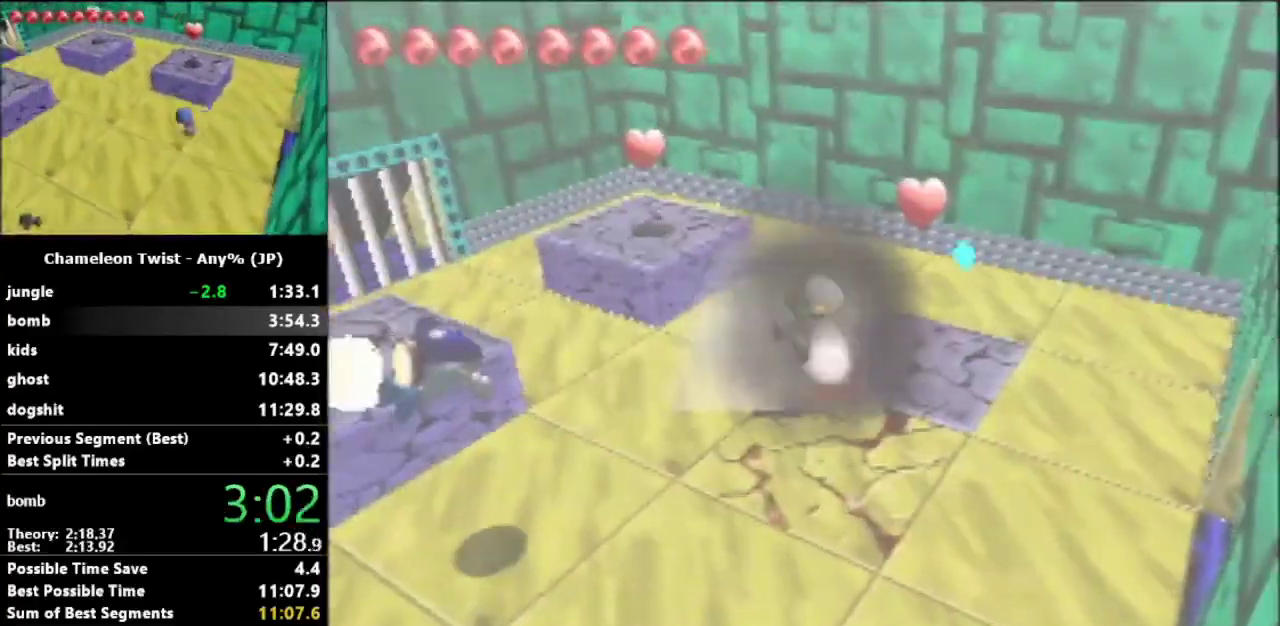
{"buttons": [], "left_stick": "up-left", "events": [[367, "B", "up"]]}
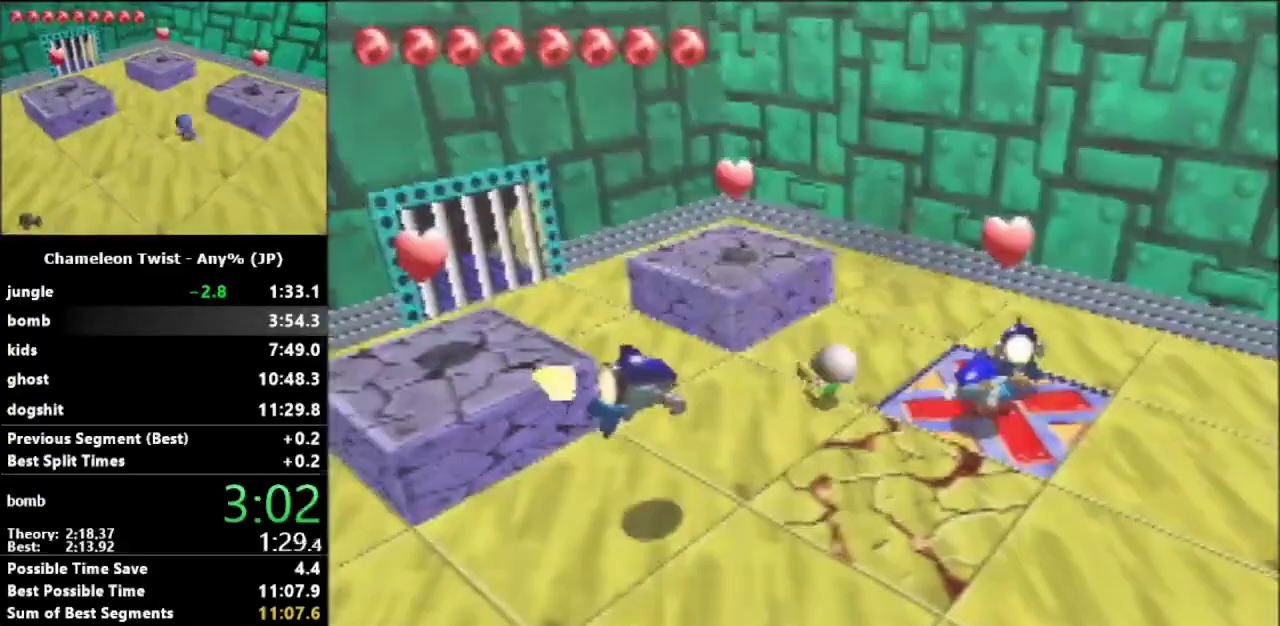
{"buttons": [], "left_stick": "down-right", "events": [[67, "left_stick", "left"], [200, "left_stick", "down-right"]]}
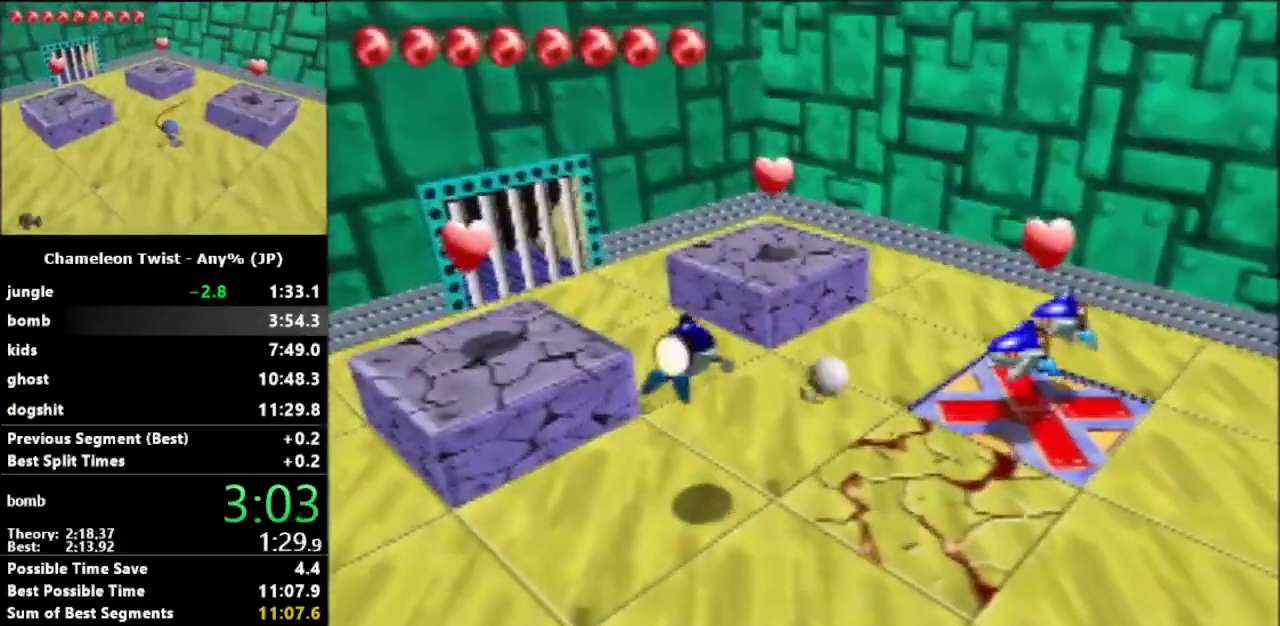
{"buttons": ["B"], "left_stick": "right", "events": [[433, "B", "down"], [467, "left_stick", "right"]]}
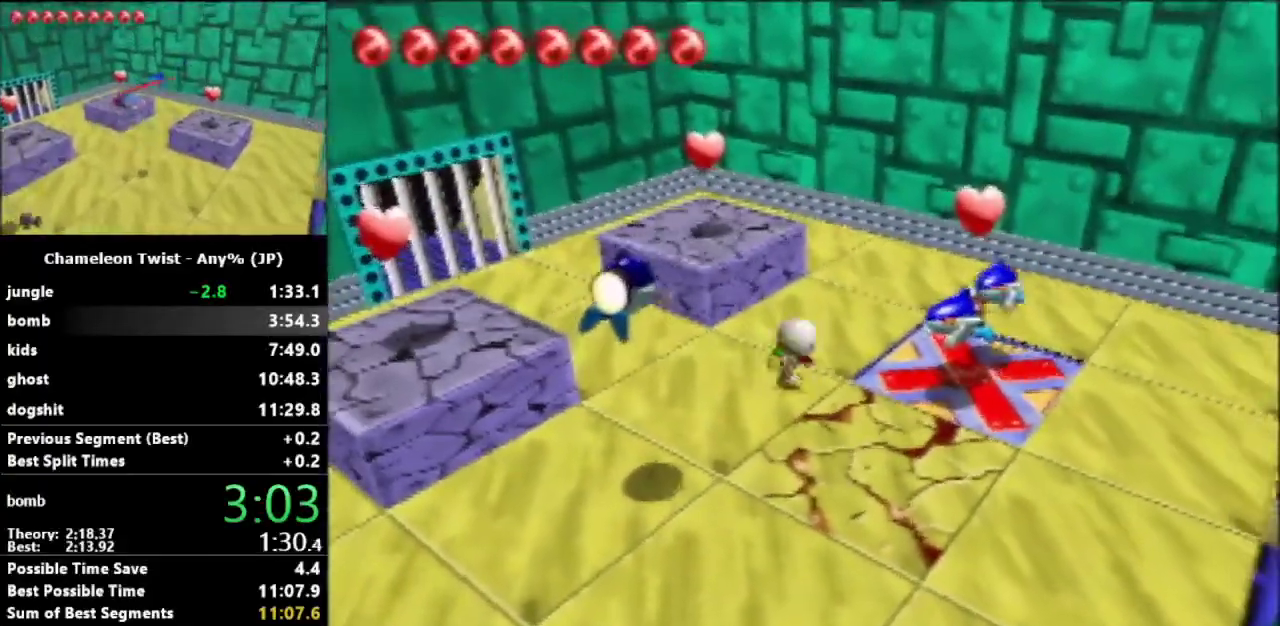
{"buttons": [], "left_stick": "up-left", "events": [[133, "left_stick", "up-right"], [333, "B", "up"], [333, "left_stick", "up-left"]]}
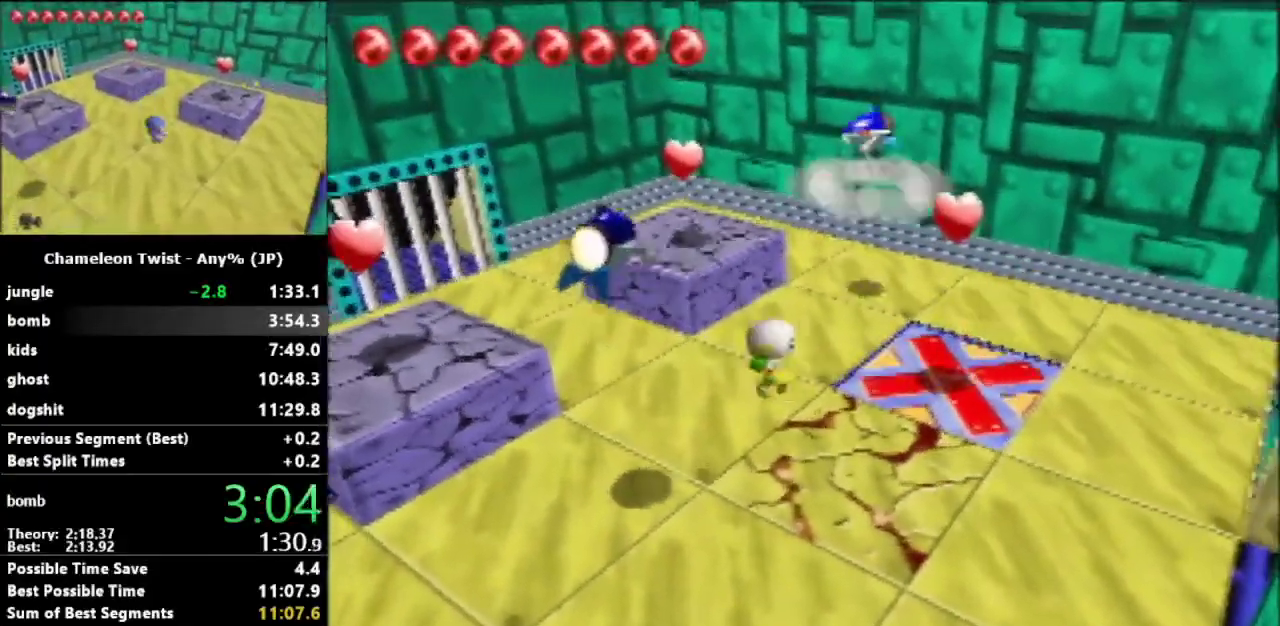
{"buttons": [], "left_stick": "up", "events": [[467, "left_stick", "up"]]}
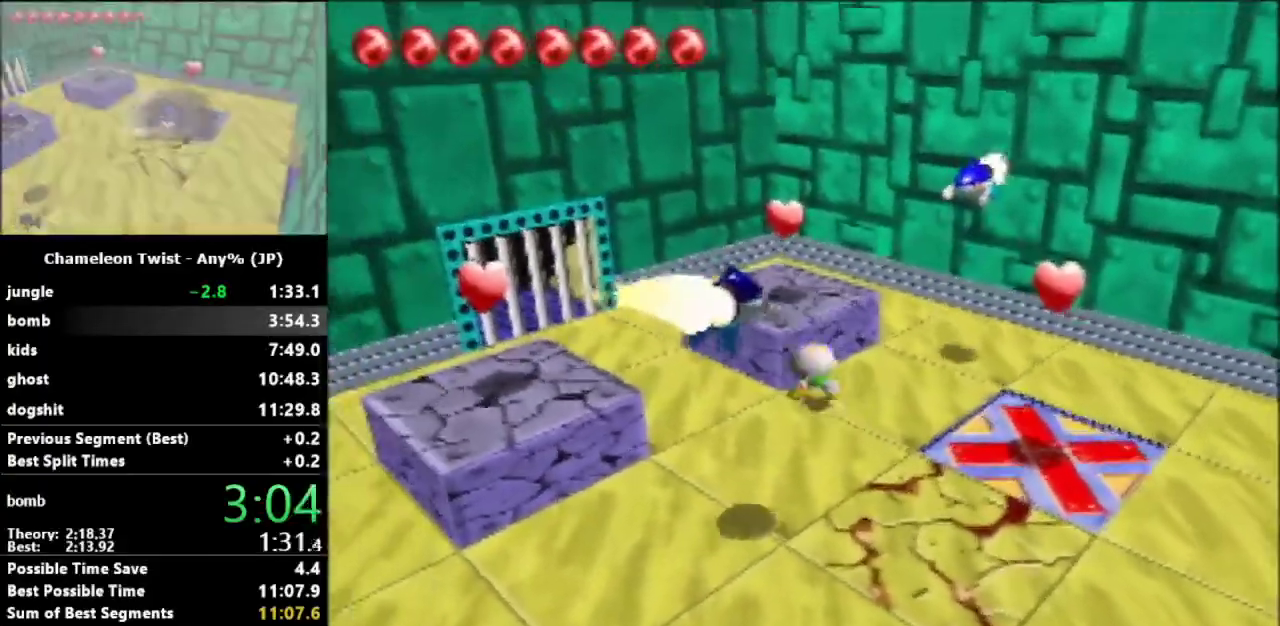
{"buttons": ["B"], "left_stick": "left", "events": [[33, "B", "down"], [233, "left_stick", "up-left"], [433, "left_stick", "left"]]}
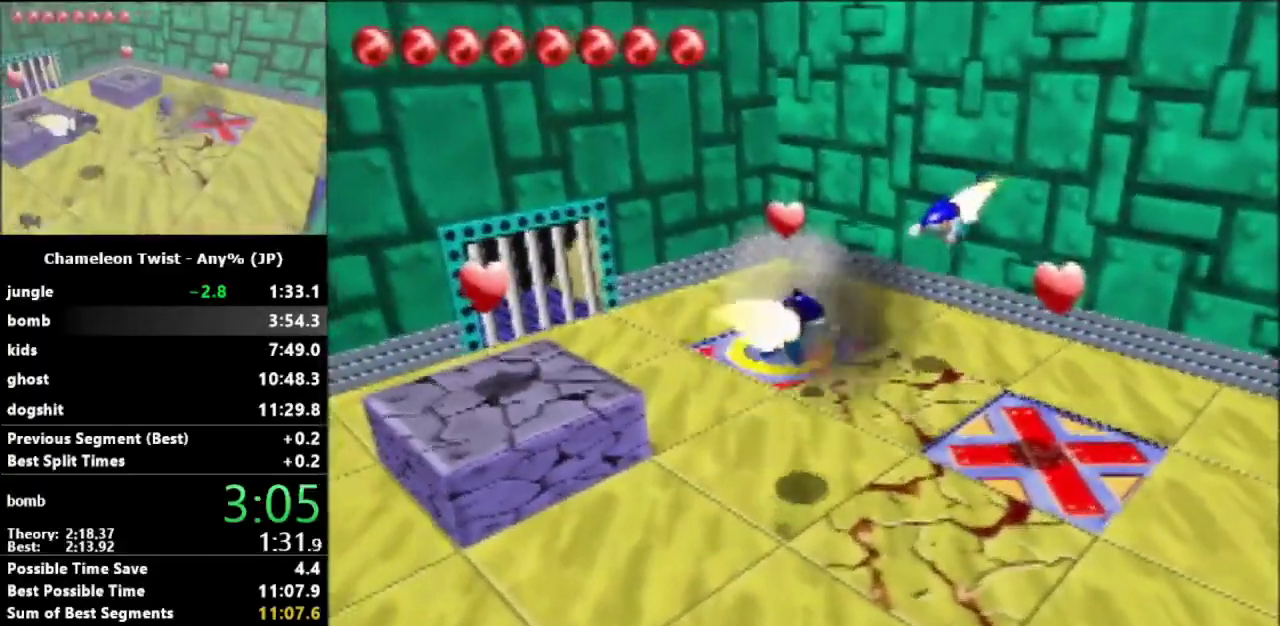
{"buttons": [], "left_stick": "up-left", "events": [[67, "B", "up"], [333, "left_stick", "up-left"]]}
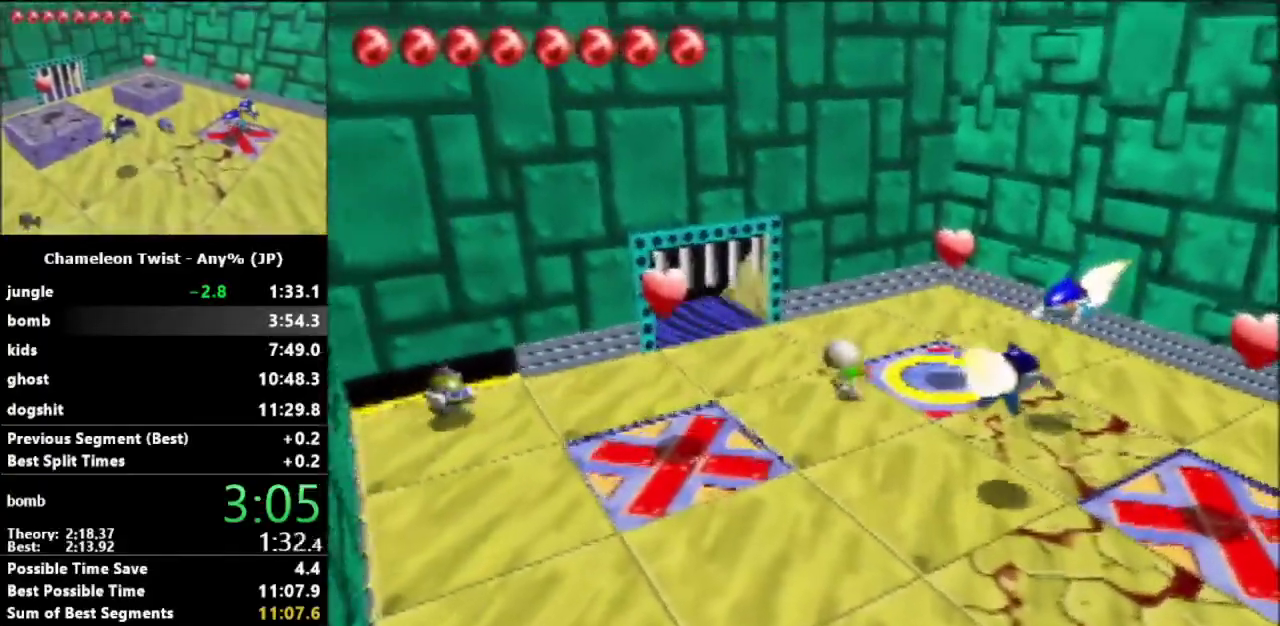
{"buttons": [], "left_stick": "up-left", "events": []}
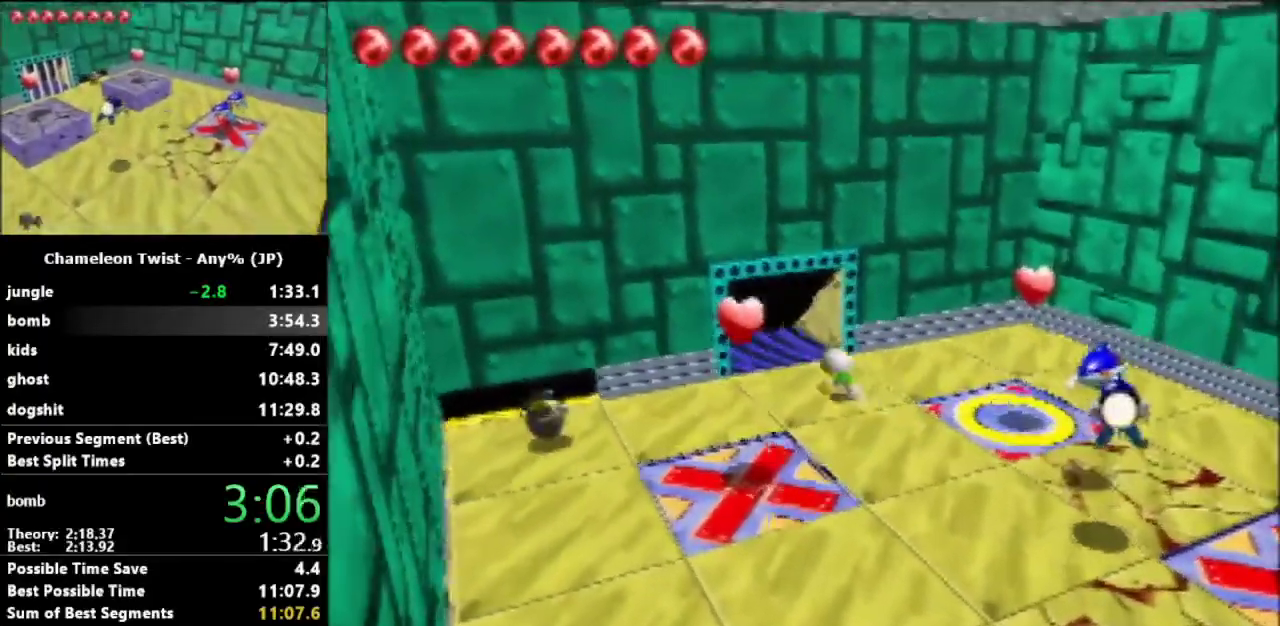
{"buttons": [], "left_stick": "up-left", "events": []}
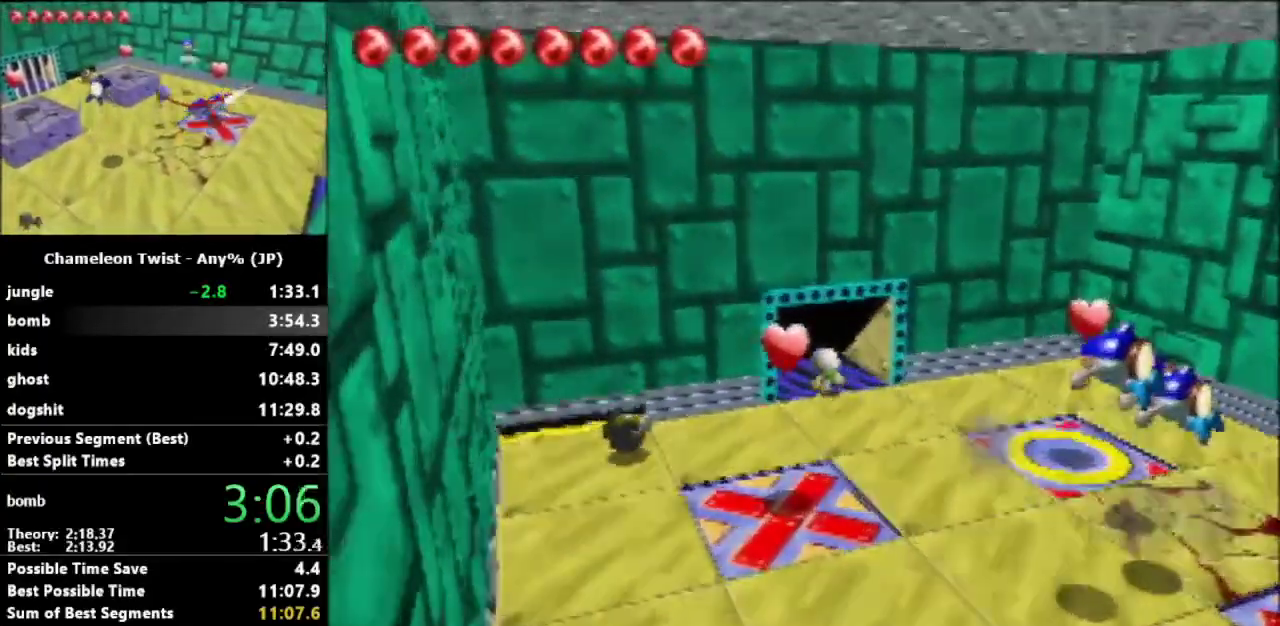
{"buttons": [], "left_stick": "left", "events": [[200, "left_stick", "center"], [367, "left_stick", "left"]]}
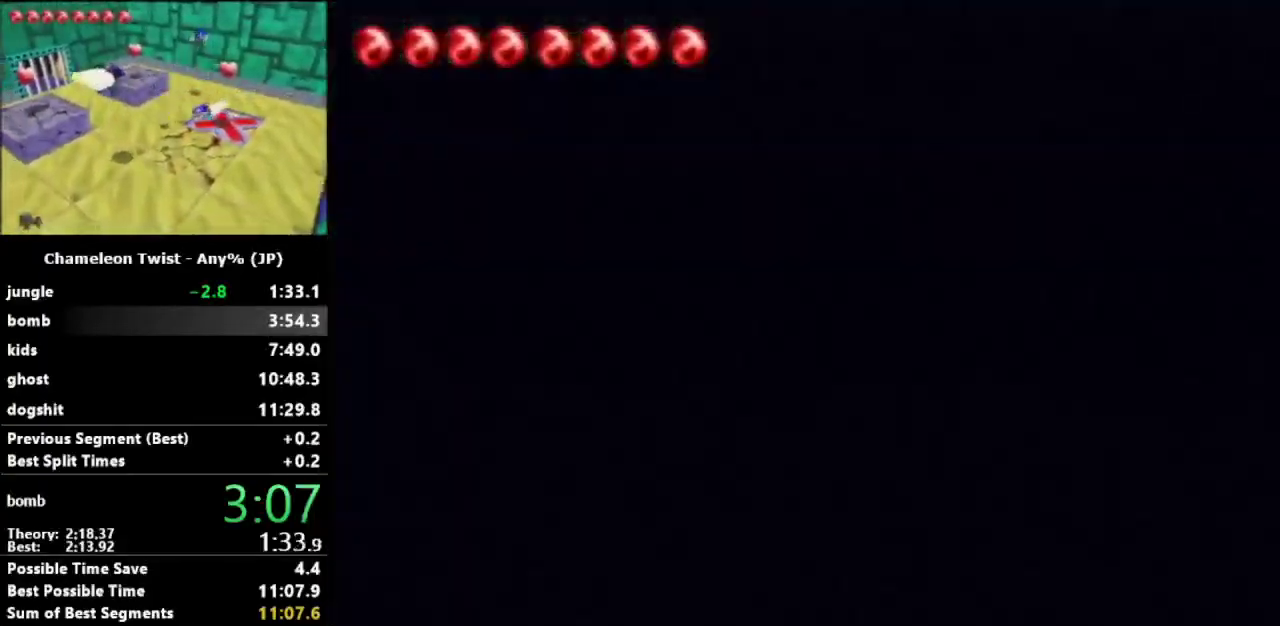
{"buttons": [], "left_stick": "left", "events": []}
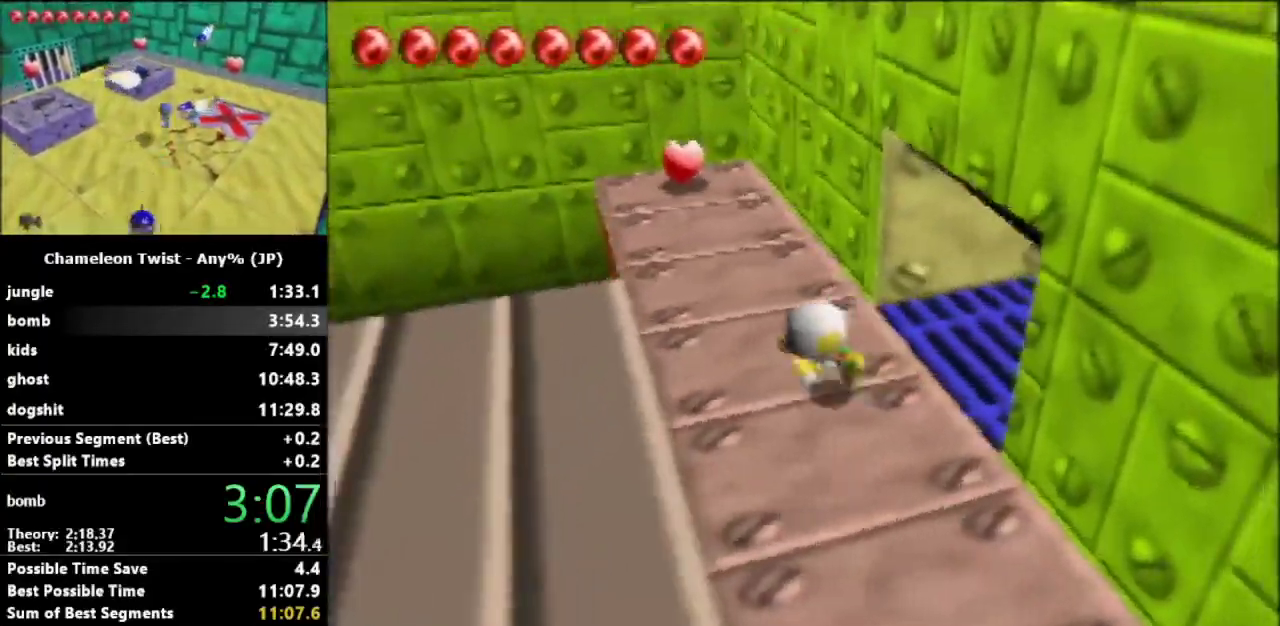
{"buttons": [], "left_stick": "left", "events": []}
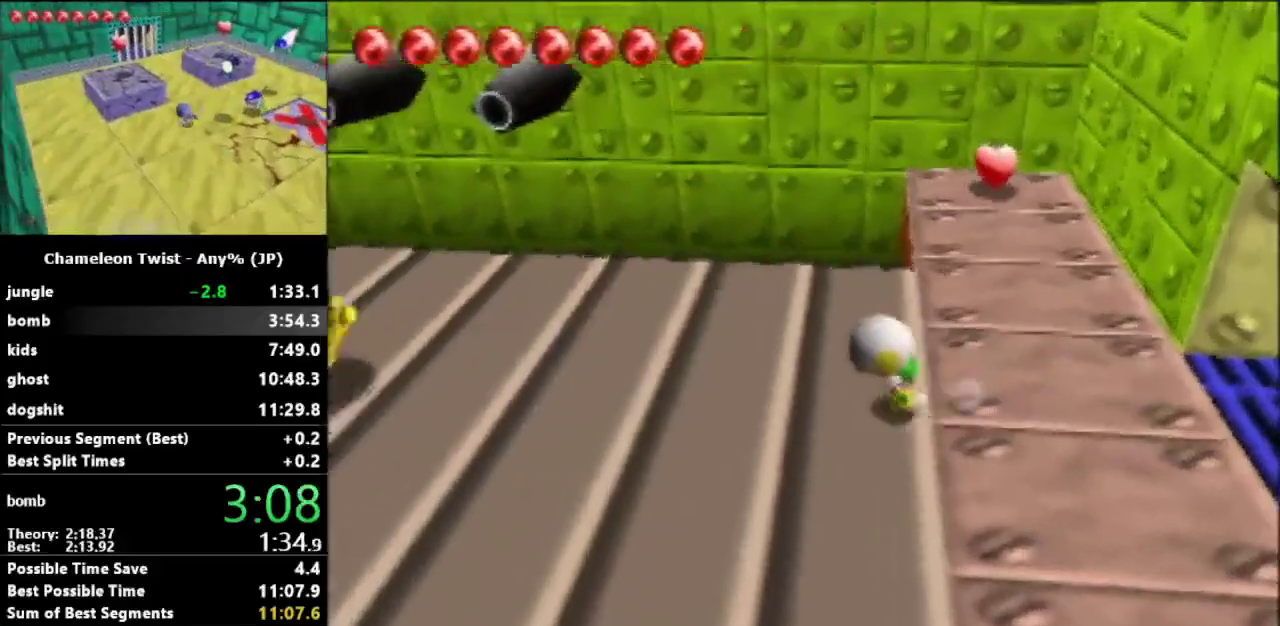
{"buttons": [], "left_stick": "left", "events": []}
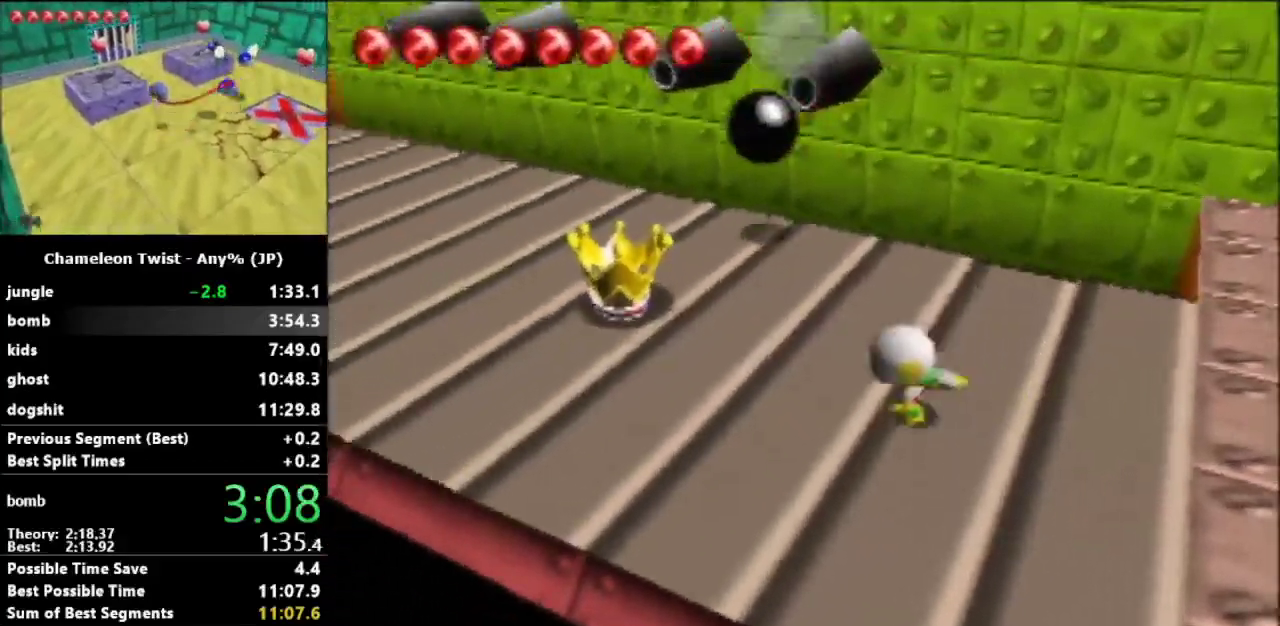
{"buttons": [], "left_stick": "right", "events": [[167, "left_stick", "down-left"], [333, "left_stick", "down"], [400, "left_stick", "down-right"], [467, "left_stick", "right"]]}
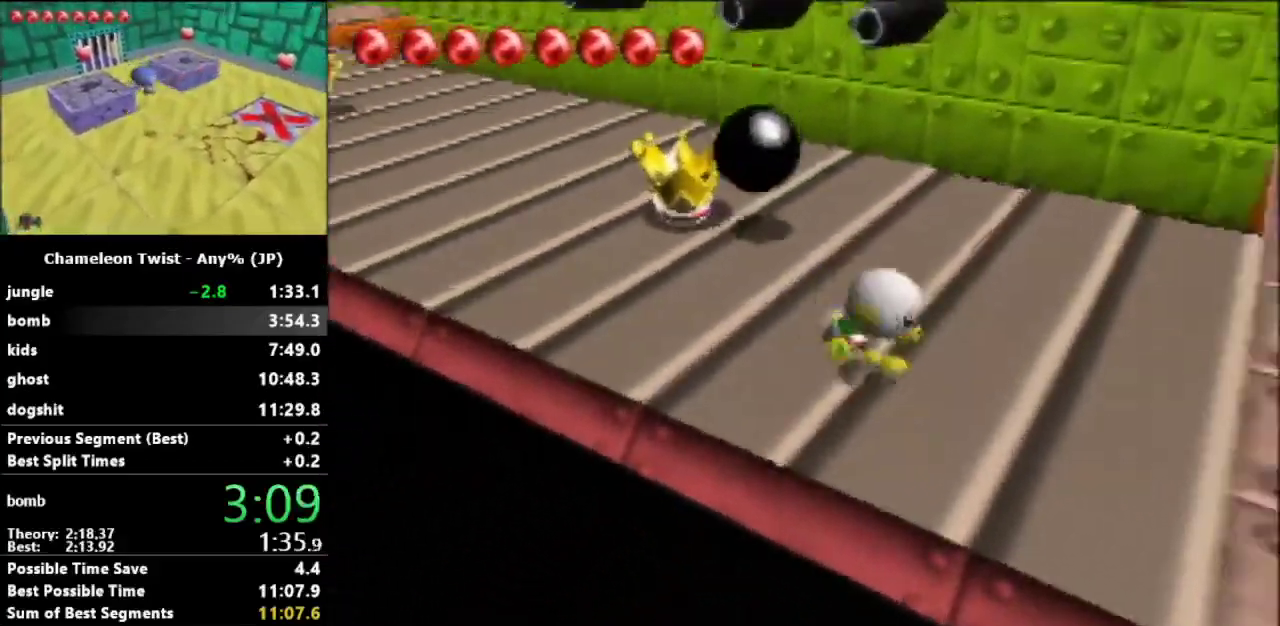
{"buttons": ["A"], "left_stick": "up-left", "events": [[33, "left_stick", "up-right"], [167, "left_stick", "up"], [333, "left_stick", "up-left"], [500, "A", "down"]]}
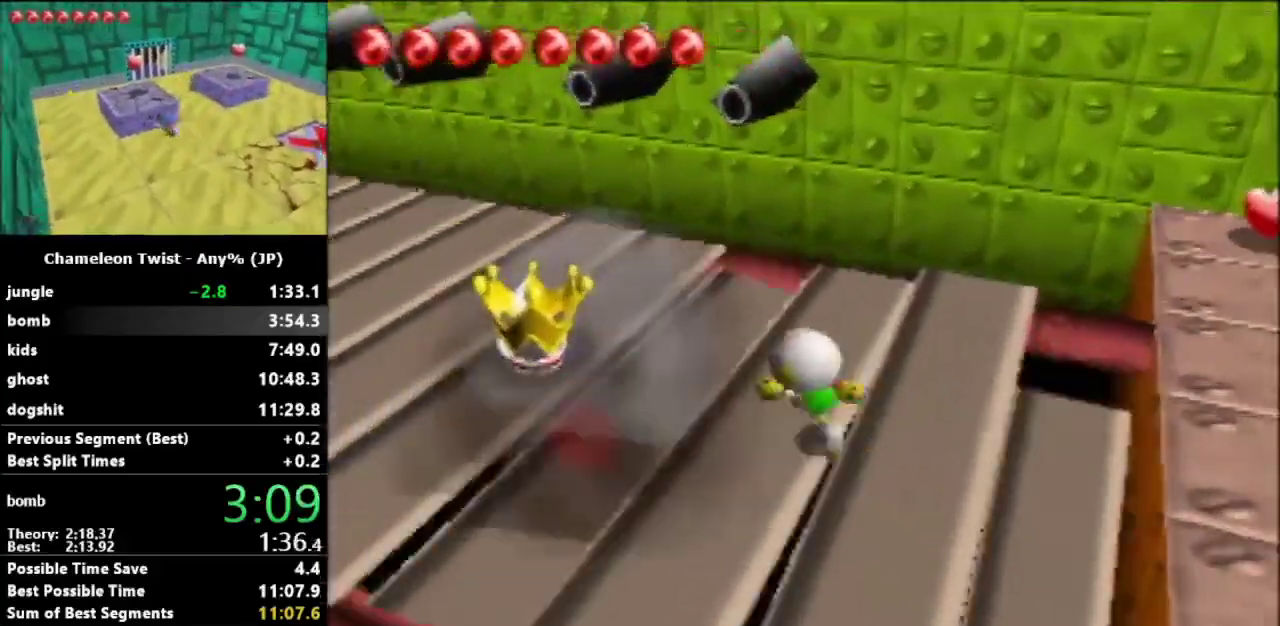
{"buttons": [], "left_stick": "left", "events": [[133, "left_stick", "left"], [233, "A", "up"]]}
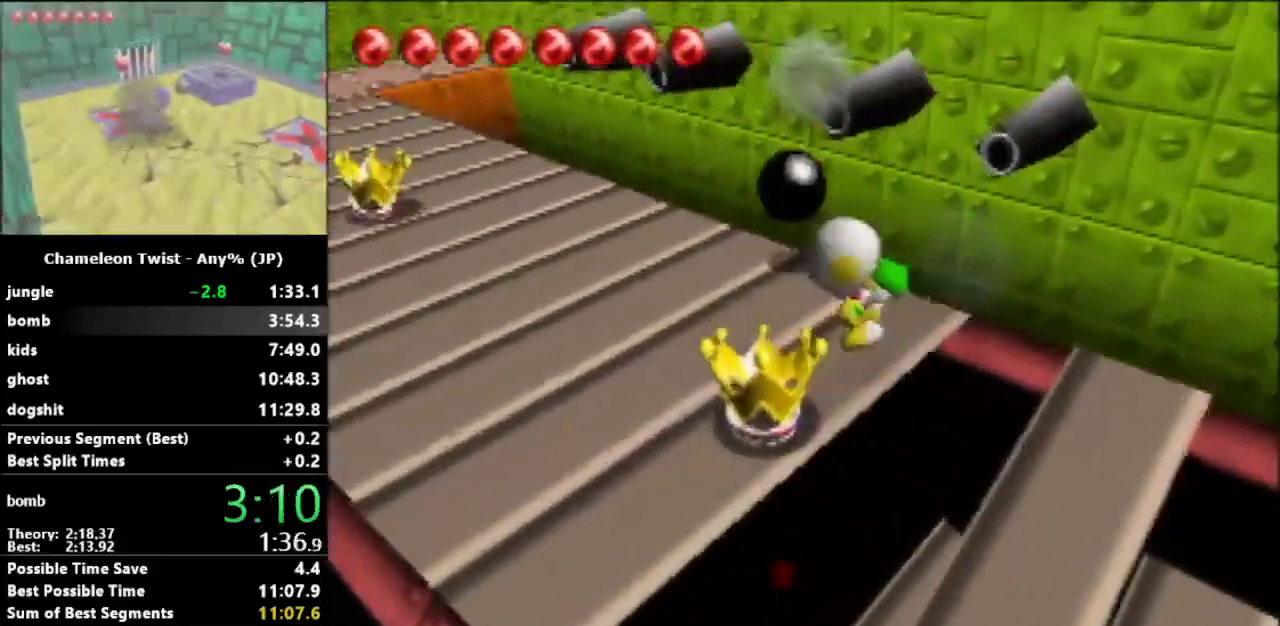
{"buttons": ["A"], "left_stick": "up-left", "events": [[267, "A", "down"], [300, "left_stick", "up-left"]]}
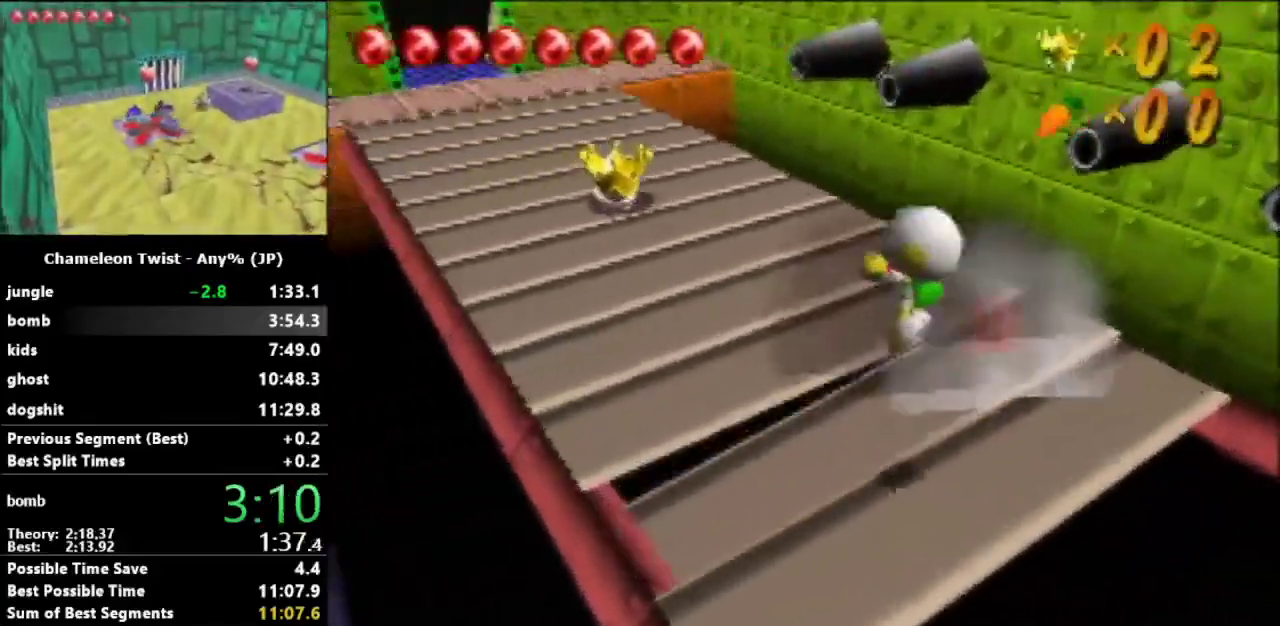
{"buttons": [], "left_stick": "up-left", "events": [[100, "A", "up"]]}
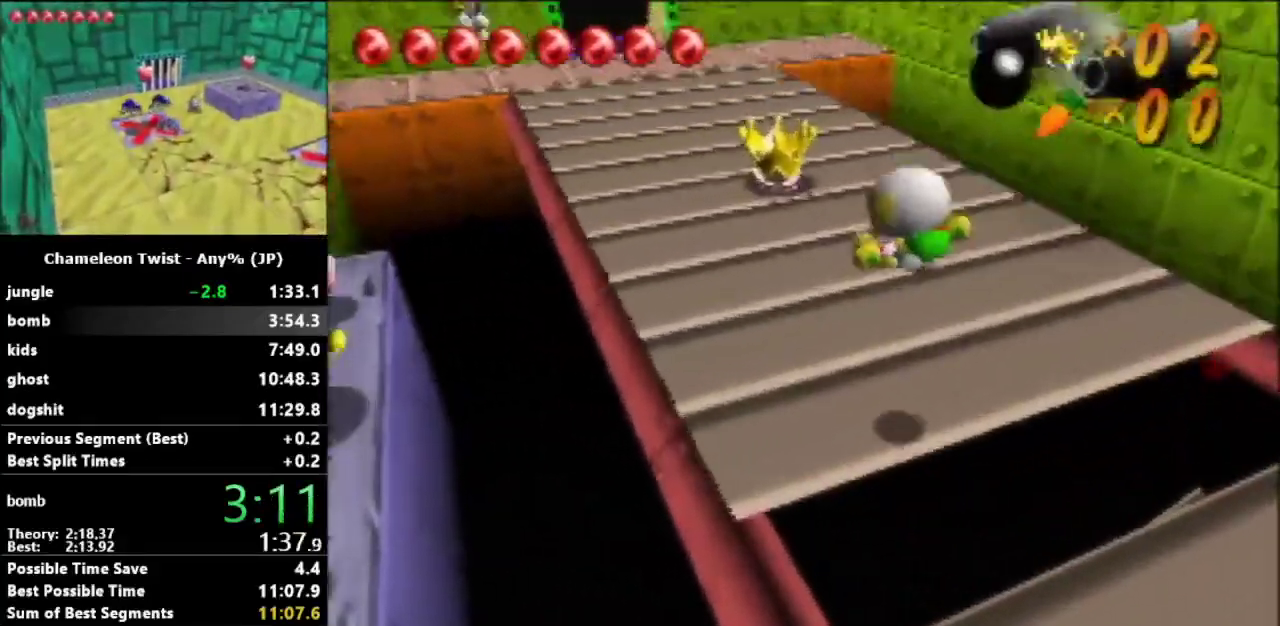
{"buttons": [], "left_stick": "up", "events": [[133, "left_stick", "up"]]}
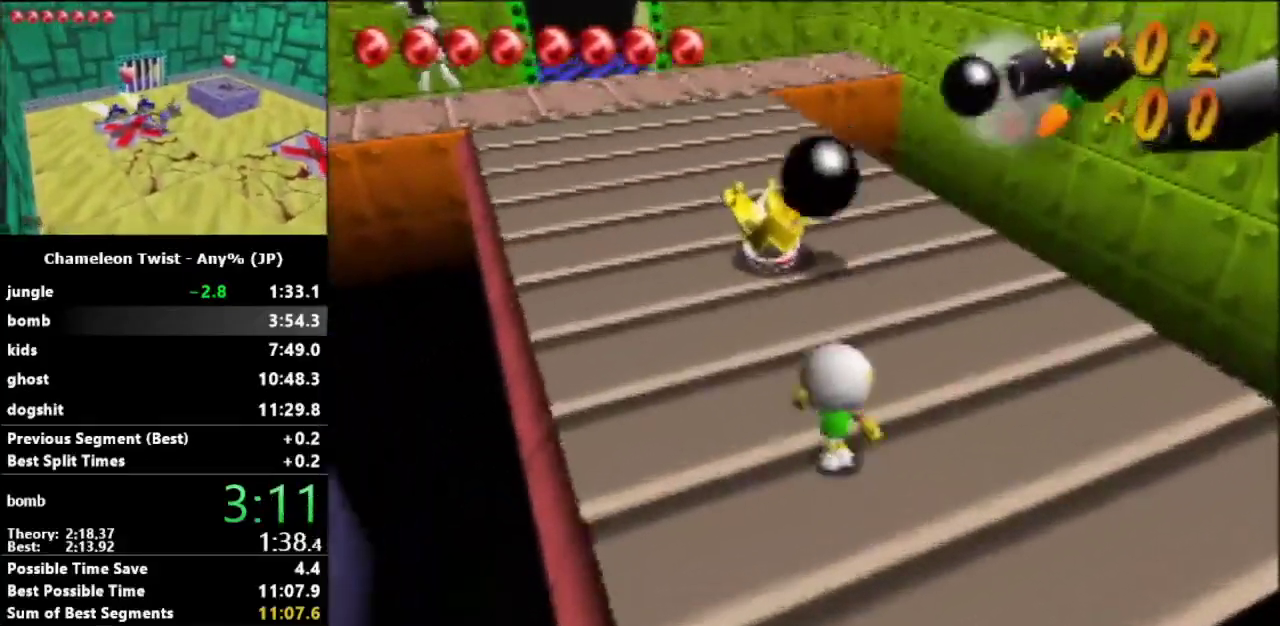
{"buttons": ["A"], "left_stick": "up", "events": [[333, "A", "down"]]}